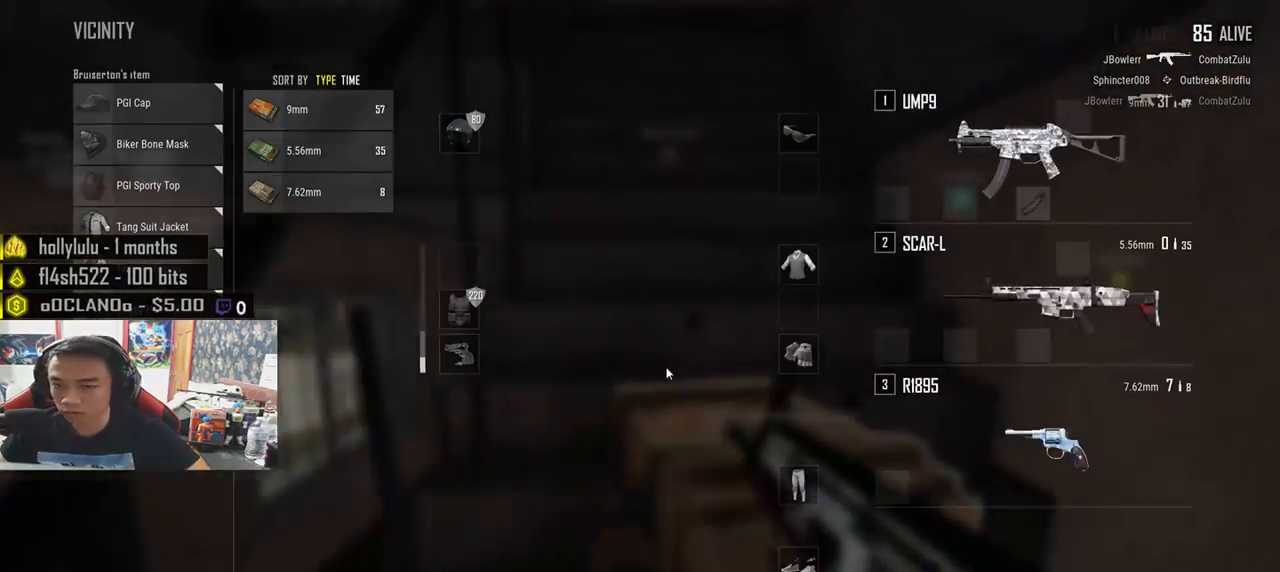
Gameplay with keyboard and mouse; each line is a JSON object with the keys and mouse buttons held at the frame after it. "events" lists presses ("down") and releases ("up") of "a", "c", "ctrl", "d", "e", "f", "q", "r", "s", "shift", "space", "tab", "v", "w", "x", "z", "mouse_left", "mouse_wheel" and "mouse_right" between this image and that frame as [ms after this image, input, new state], when the widget could be followed in between. "mouse_left", "mouse_wheel", "mouse_right" = the "left", "wheel", "right" buttons of the "mouse" list. No other keys are recorded. "wheel" means that the mouse wheel is clicked or scrolled. Mouse movement is not recorded.
{"keys": ["a"], "mouse": ["left"], "events": [[33, "s", "down"], [133, "d", "up"], [183, "a", "down"], [317, "s", "up"], [433, "mouse_left", "down"]]}
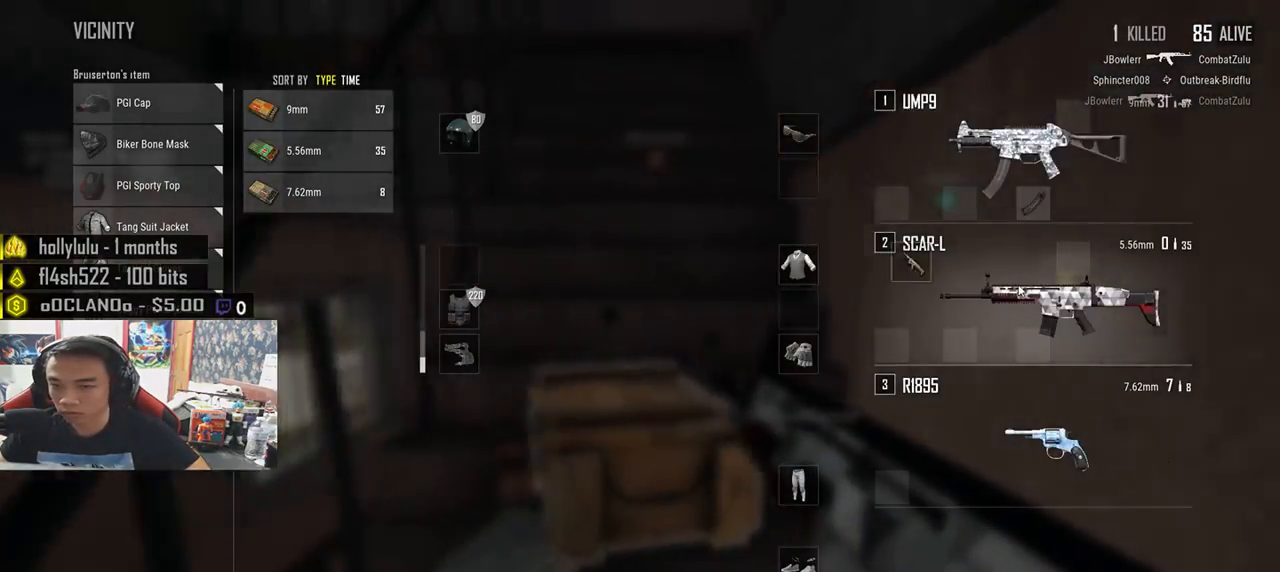
{"keys": ["d"], "mouse": [], "events": [[133, "a", "up"], [200, "d", "down"], [217, "mouse_left", "up"], [317, "w", "down"], [500, "w", "up"]]}
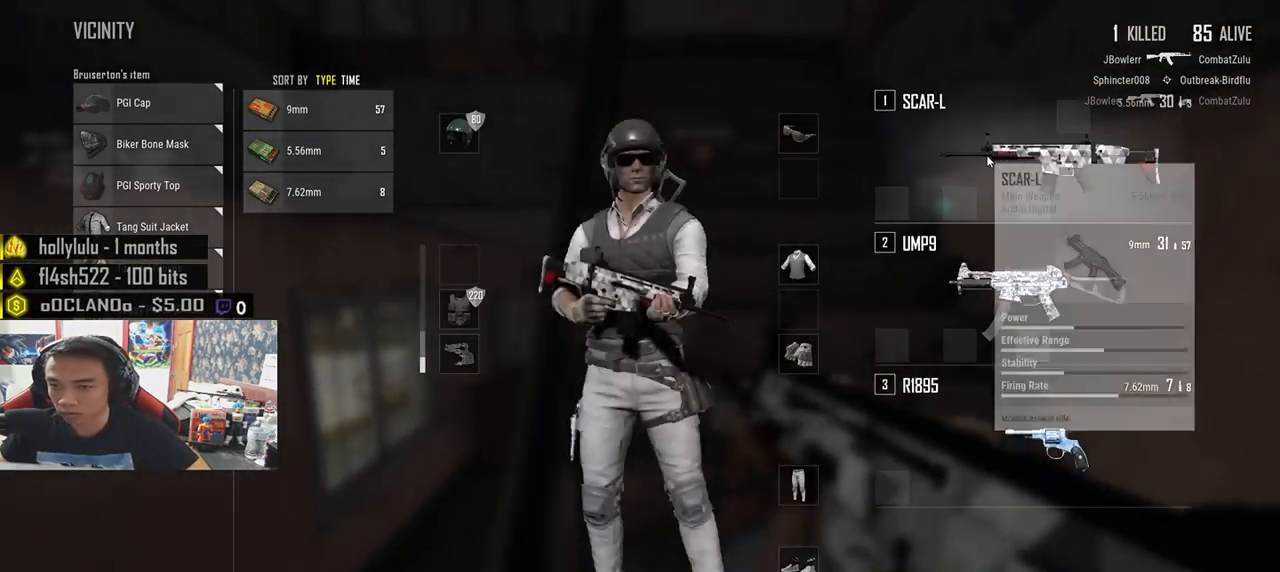
{"keys": ["s"], "mouse": [], "events": [[217, "s", "down"], [283, "d", "up"], [350, "tab", "down"], [433, "tab", "up"]]}
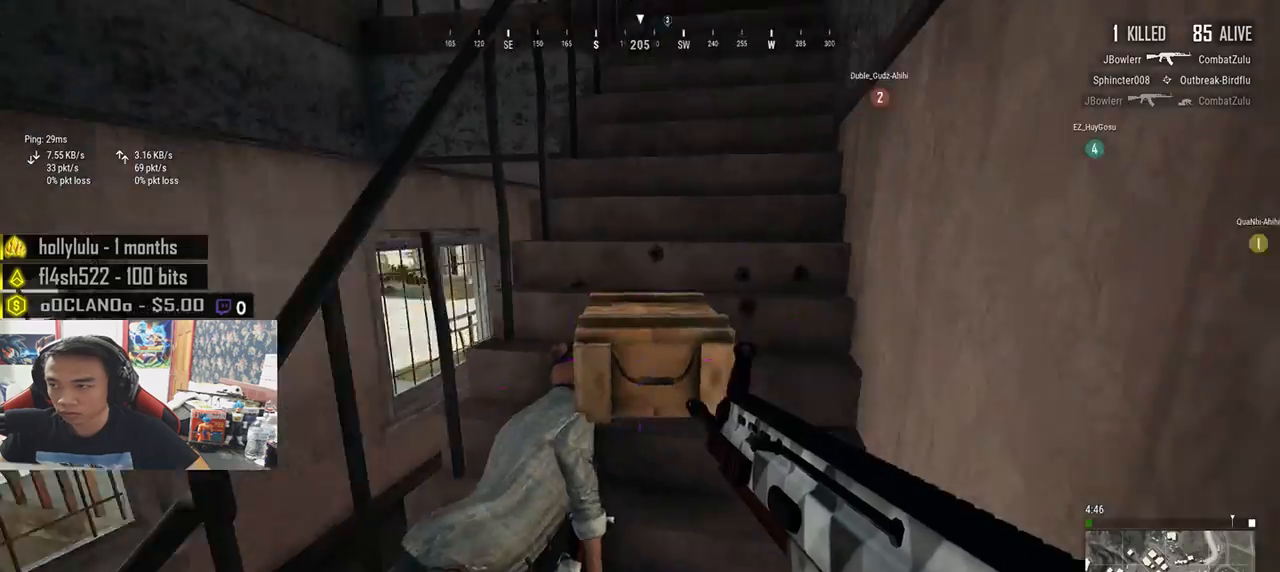
{"keys": ["a", "w"], "mouse": [], "events": [[50, "a", "down"], [83, "s", "up"], [217, "w", "down"]]}
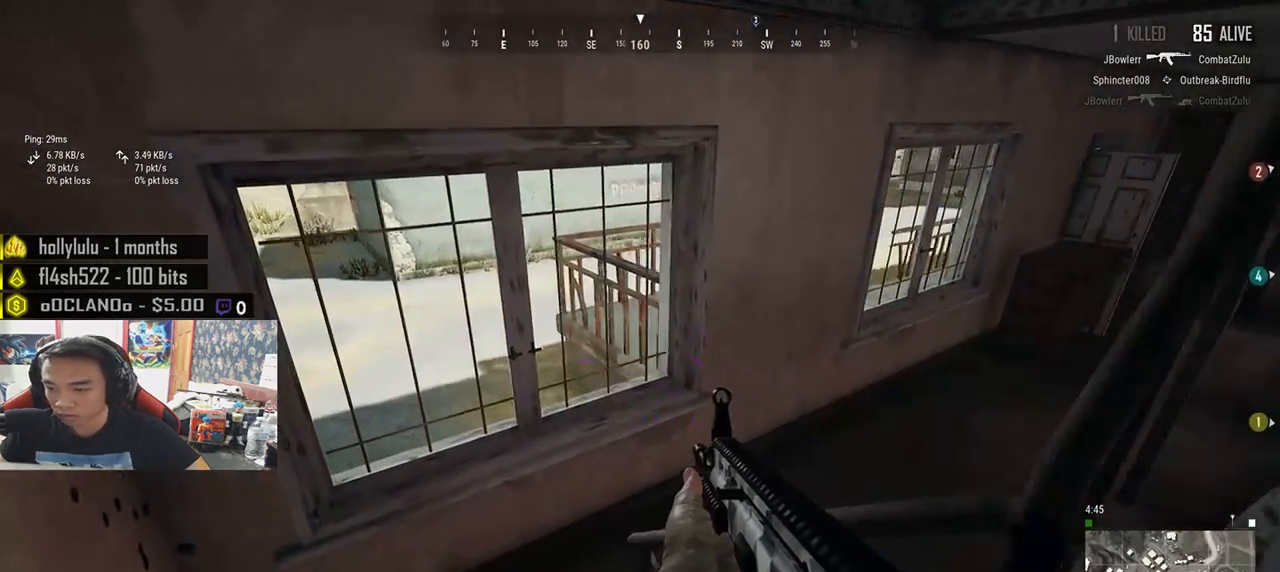
{"keys": ["w"], "mouse": [], "events": [[283, "a", "up"]]}
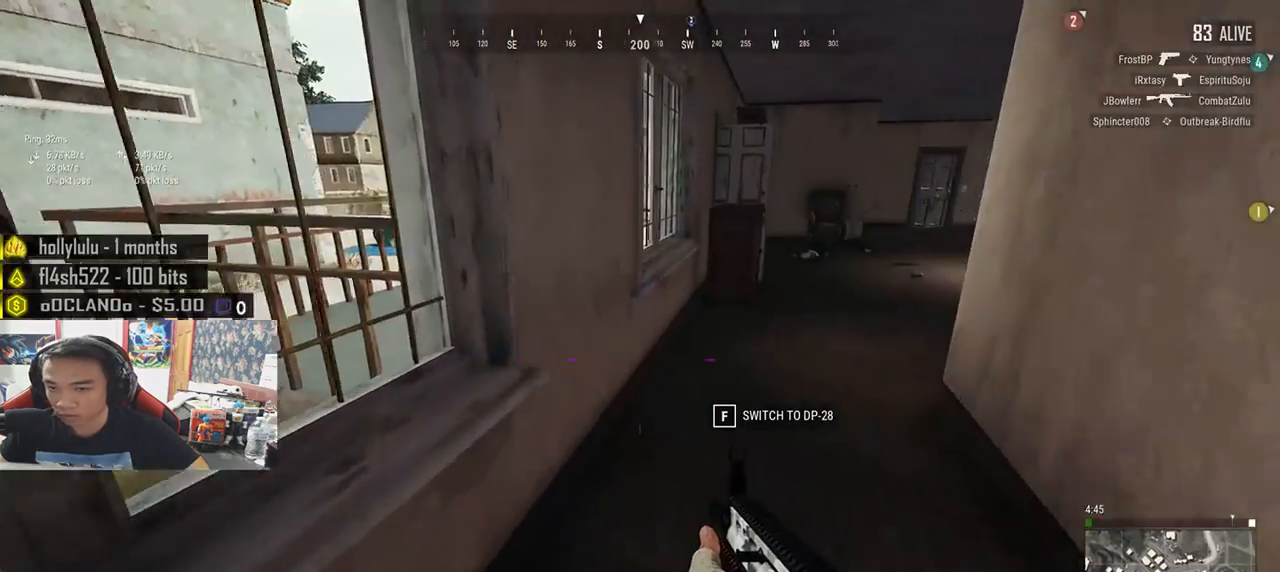
{"keys": ["d", "s"], "mouse": [], "events": [[67, "tab", "down"], [167, "tab", "up"], [200, "d", "down"], [233, "w", "up"], [333, "s", "down"]]}
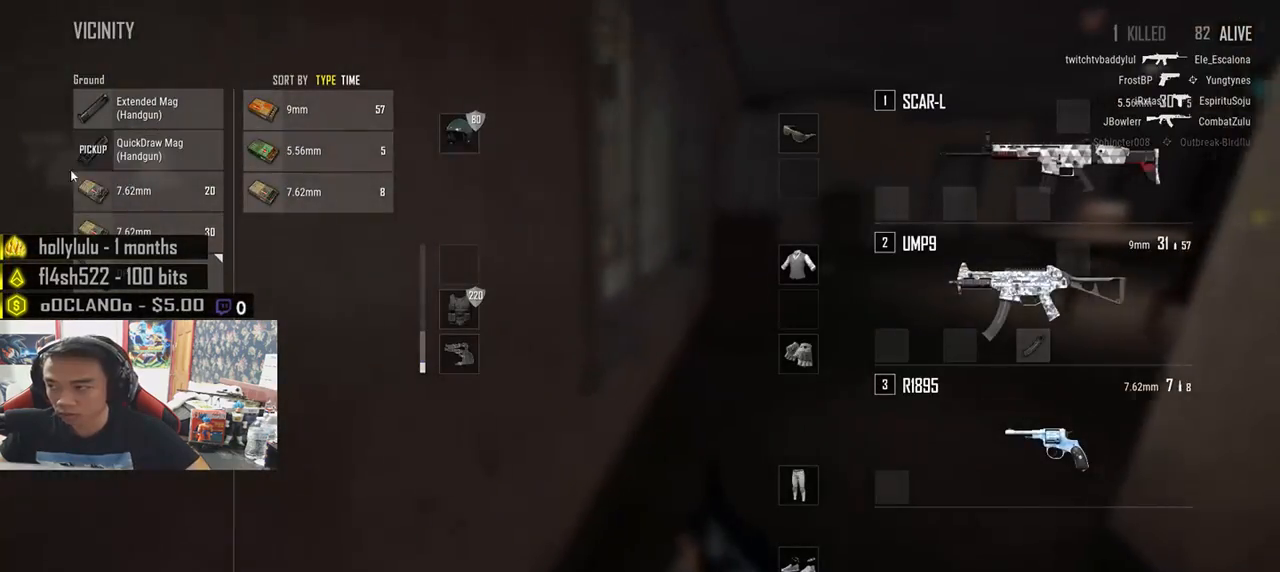
{"keys": ["a"], "mouse": ["left"], "events": [[17, "a", "down"], [17, "d", "up"], [150, "mouse_left", "down"], [183, "d", "down"], [200, "a", "up"], [250, "s", "up"], [283, "mouse_left", "up"], [383, "a", "down"], [417, "d", "up"], [467, "mouse_left", "down"]]}
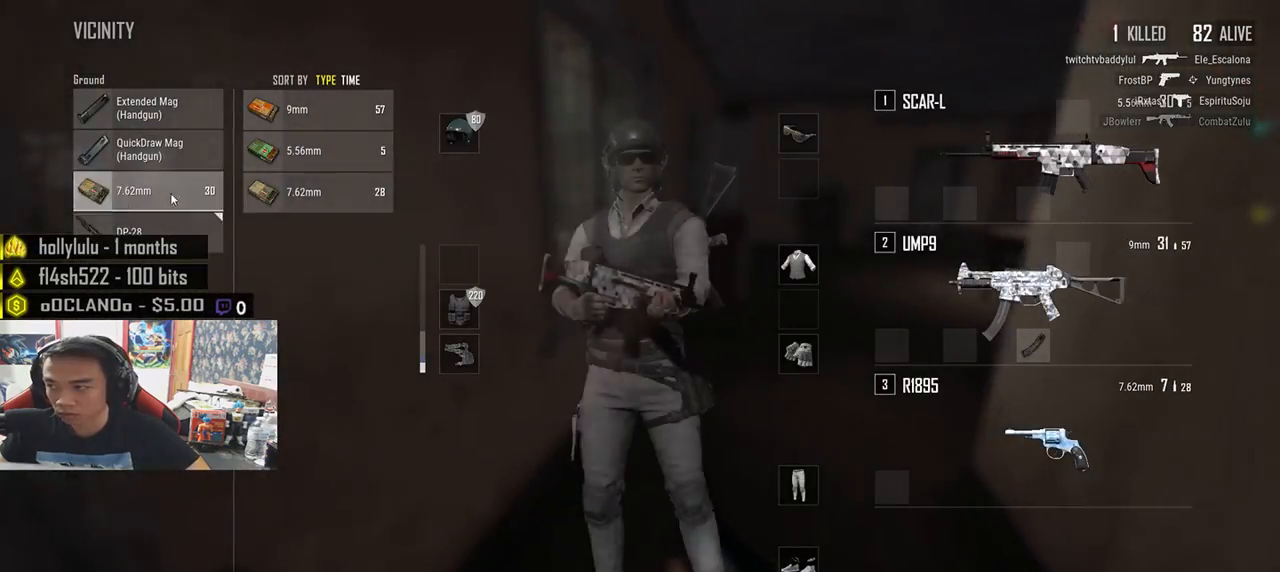
{"keys": ["a"], "mouse": [], "events": [[83, "mouse_left", "up"], [150, "a", "up"], [150, "d", "down"], [350, "a", "down"], [350, "d", "up"]]}
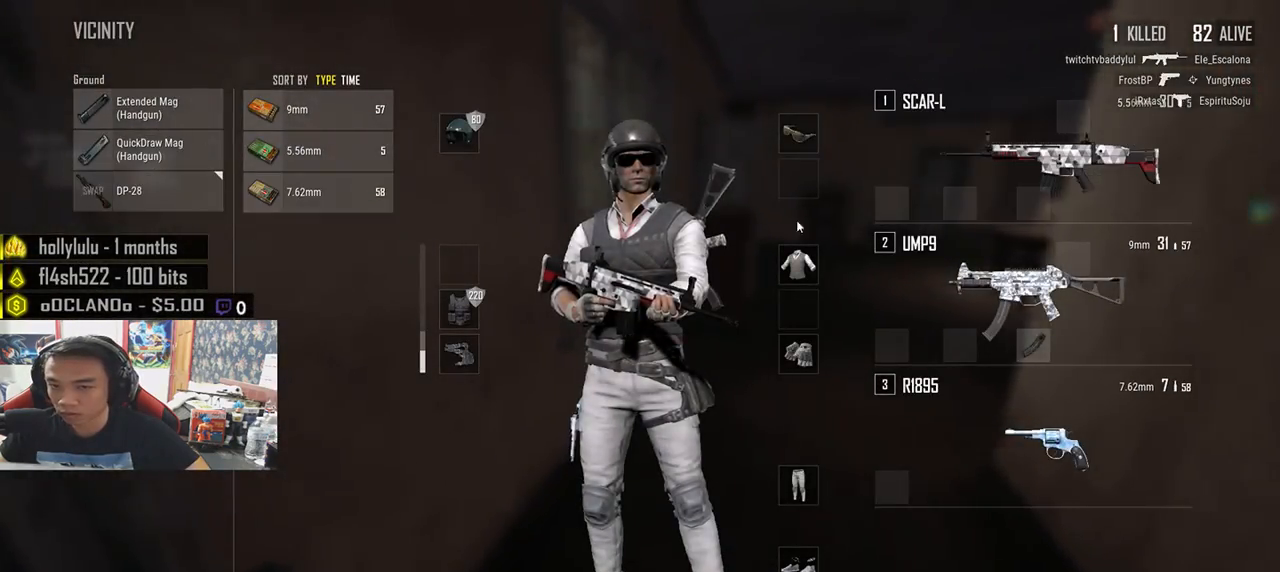
{"keys": ["a"], "mouse": [], "events": [[50, "d", "down"], [67, "a", "up"], [350, "a", "down"], [350, "d", "up"]]}
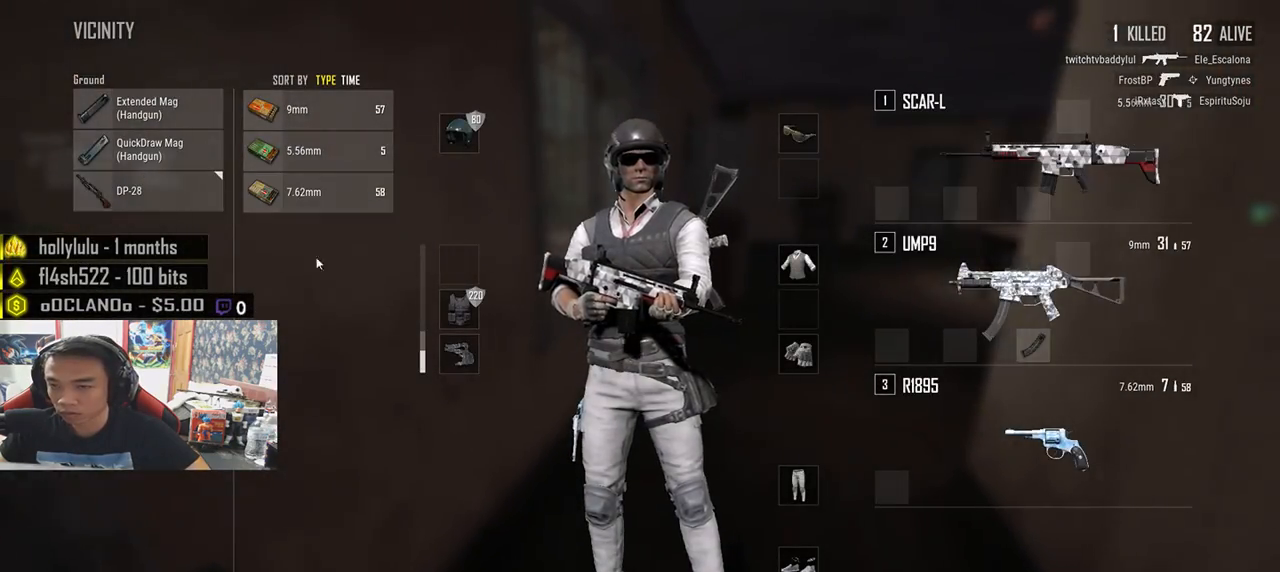
{"keys": ["a"], "mouse": ["left"], "events": [[50, "d", "down"], [67, "a", "up"], [250, "a", "down"], [267, "d", "up"], [350, "mouse_left", "down"]]}
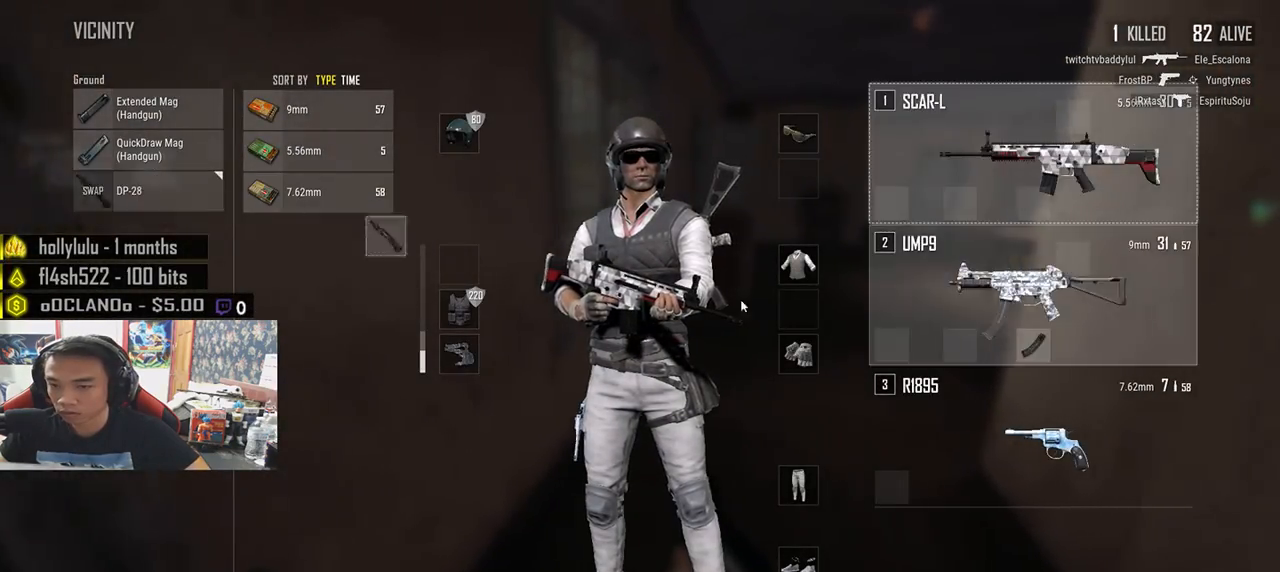
{"keys": ["a"], "mouse": [], "events": [[33, "a", "up"], [67, "mouse_left", "up"], [83, "d", "down"], [300, "a", "down"], [317, "d", "up"]]}
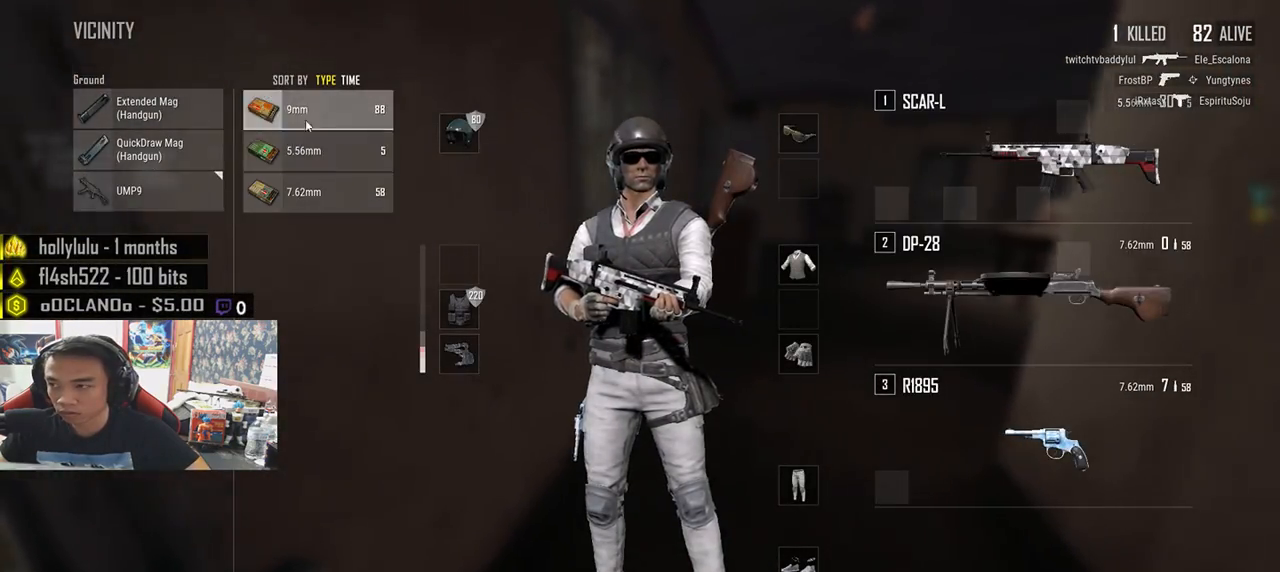
{"keys": ["w"], "mouse": [], "events": [[50, "a", "up"], [50, "mouse_left", "down"], [167, "mouse_left", "up"], [167, "w", "down"], [233, "tab", "down"], [333, "tab", "up"]]}
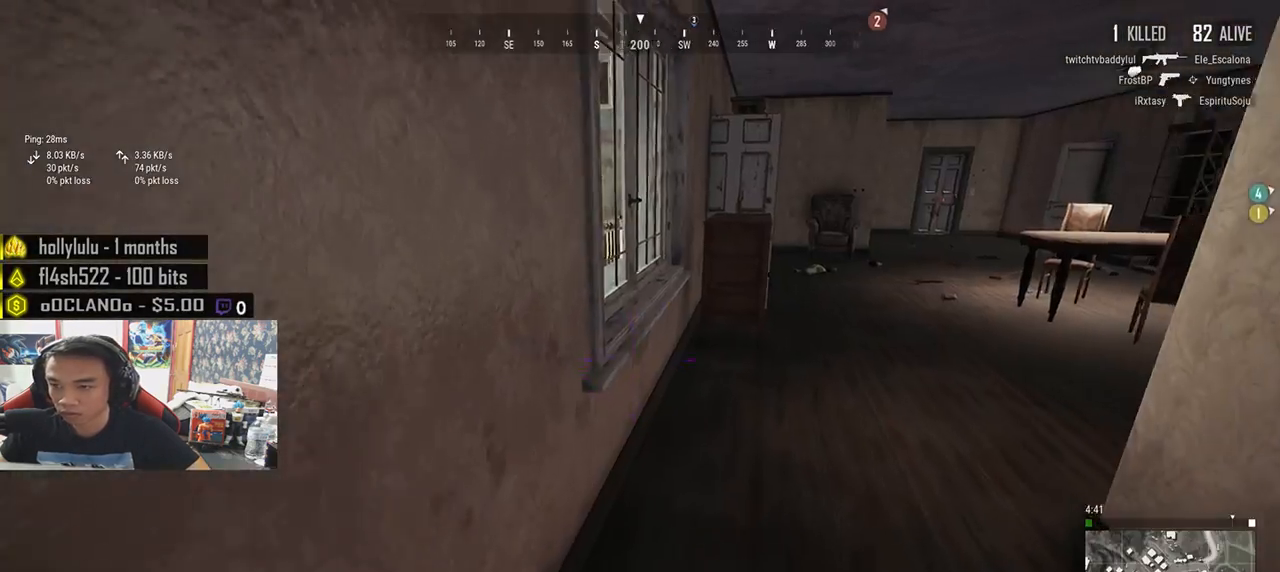
{"keys": ["r", "shift", "w"], "mouse": [], "events": [[267, "shift", "down"], [417, "r", "down"]]}
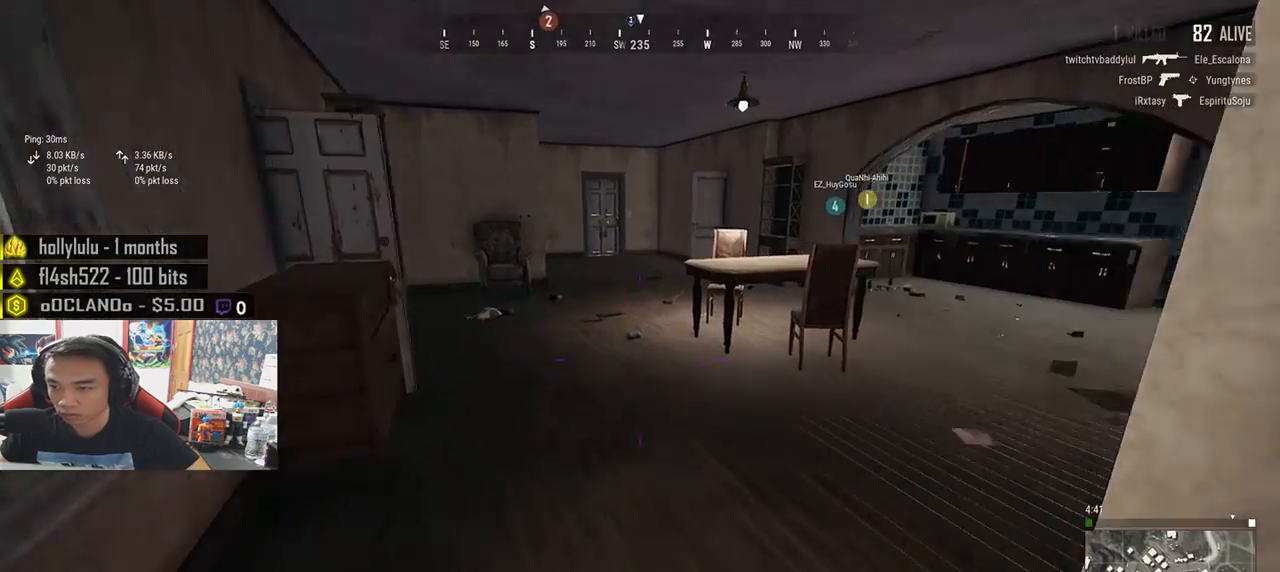
{"keys": ["shift", "w"], "mouse": [], "events": [[17, "r", "up"], [67, "r", "down"], [150, "r", "up"], [200, "r", "down"], [283, "r", "up"], [383, "r", "down"], [467, "r", "up"]]}
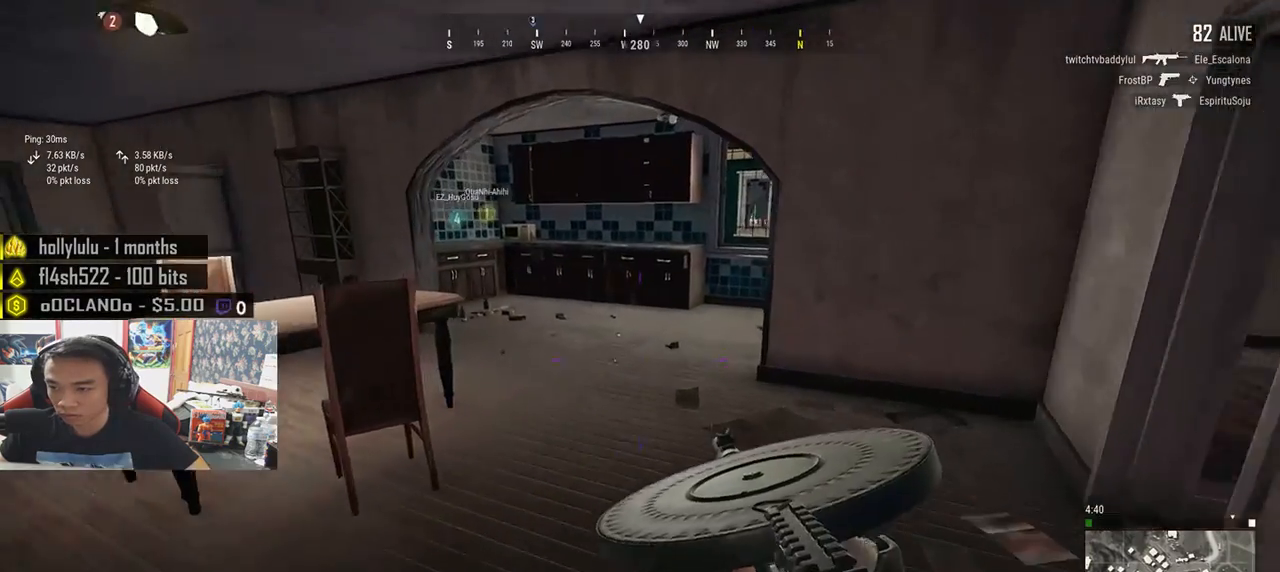
{"keys": ["shift", "w"], "mouse": [], "events": [[17, "r", "down"], [117, "r", "up"]]}
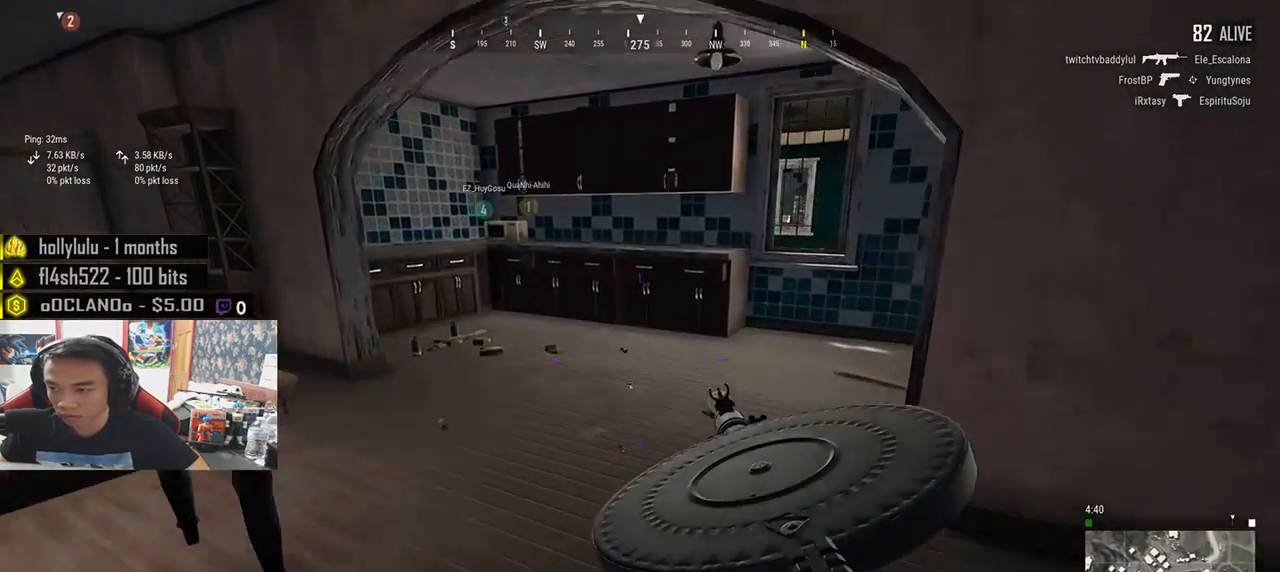
{"keys": ["a", "w"], "mouse": [], "events": [[183, "shift", "up"], [333, "a", "down"]]}
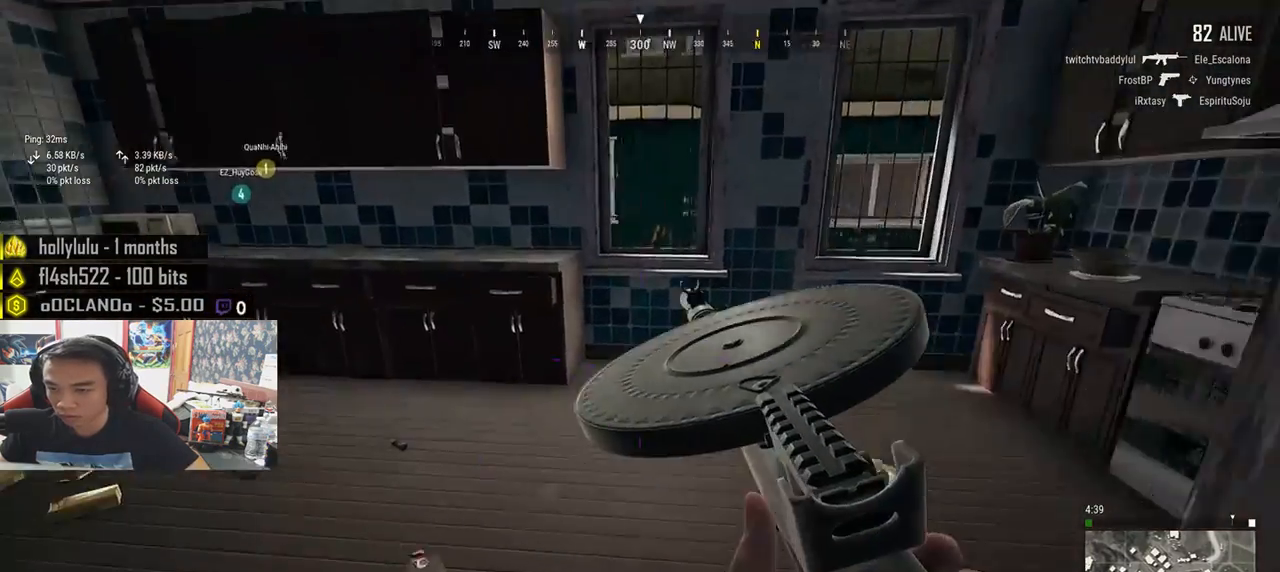
{"keys": ["w"], "mouse": [], "events": [[100, "a", "up"]]}
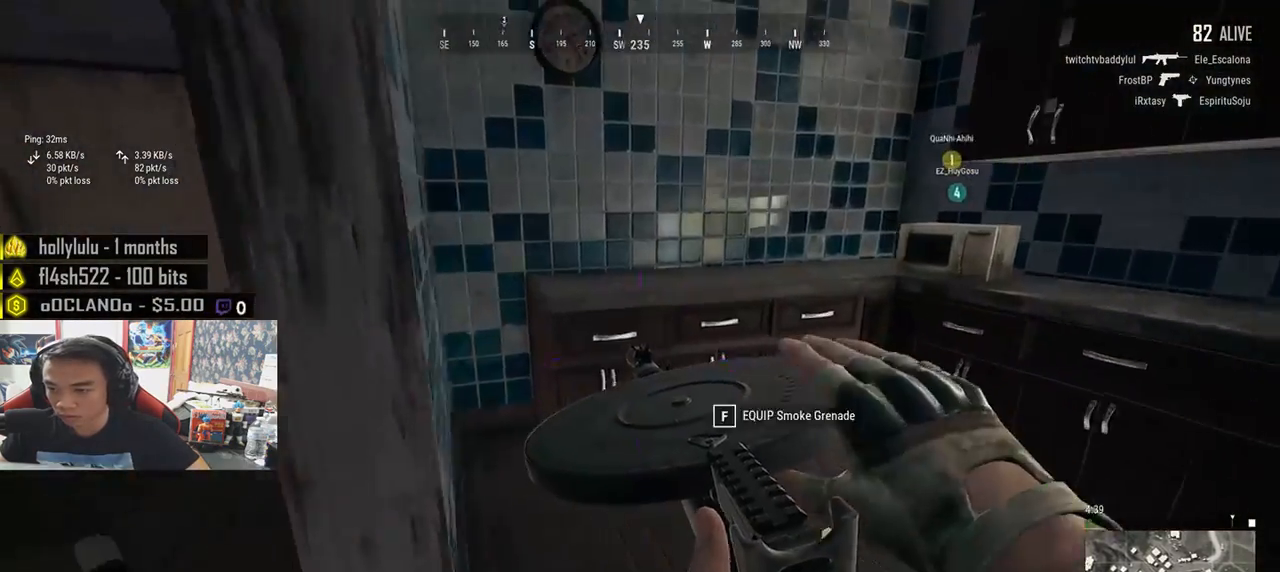
{"keys": ["a"], "mouse": [], "events": [[33, "tab", "down"], [117, "tab", "up"], [183, "d", "down"], [217, "w", "up"], [333, "a", "down"], [367, "d", "up"]]}
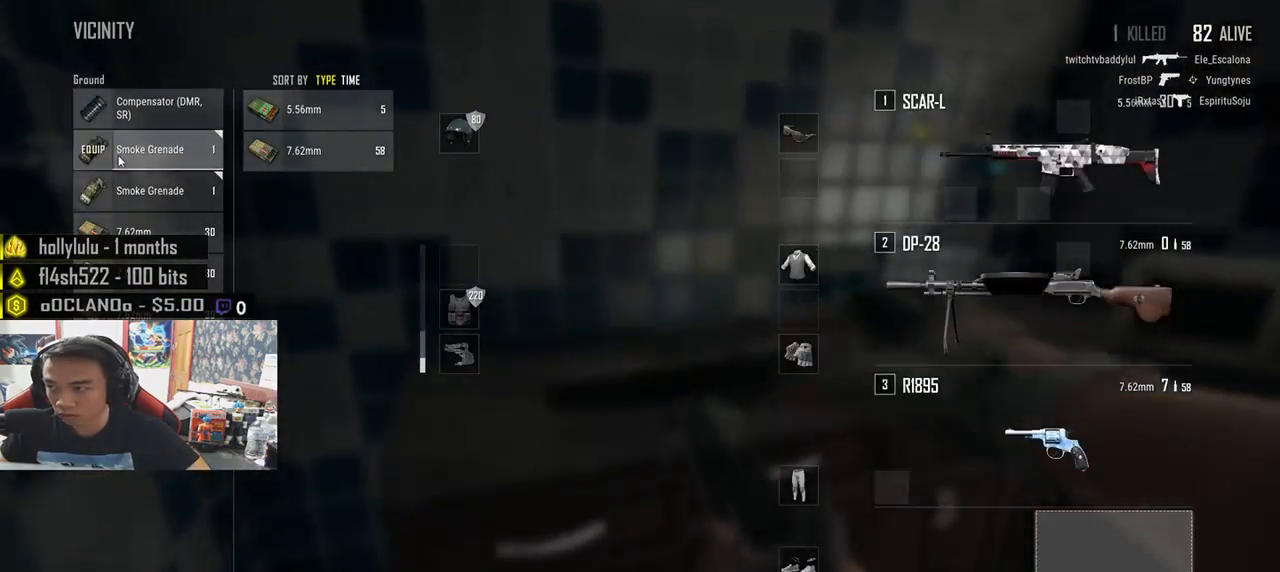
{"keys": ["d"], "mouse": [], "events": [[33, "d", "down"], [33, "mouse_left", "down"], [83, "a", "up"], [133, "mouse_left", "up"], [267, "a", "down"], [267, "mouse_left", "down"], [300, "d", "up"], [400, "mouse_left", "up"], [433, "d", "down"], [467, "a", "up"]]}
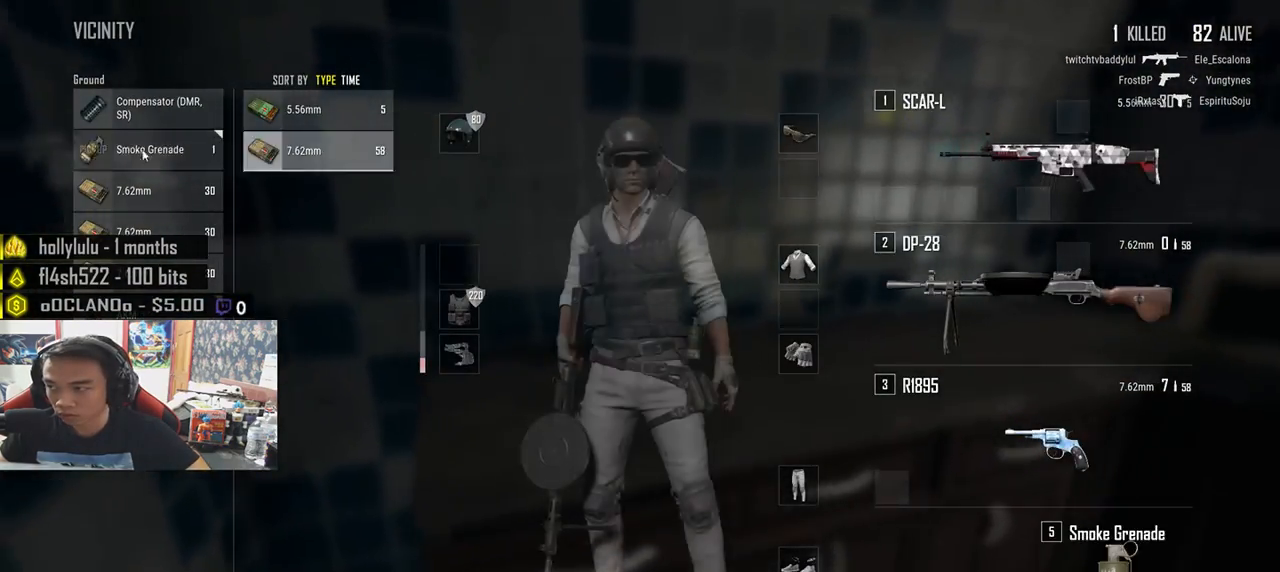
{"keys": ["d"], "mouse": ["left"], "events": [[17, "mouse_left", "down"], [117, "mouse_left", "up"], [150, "a", "down"], [167, "d", "up"], [250, "mouse_left", "down"], [317, "d", "down"], [350, "a", "up"], [350, "mouse_left", "up"], [483, "mouse_left", "down"]]}
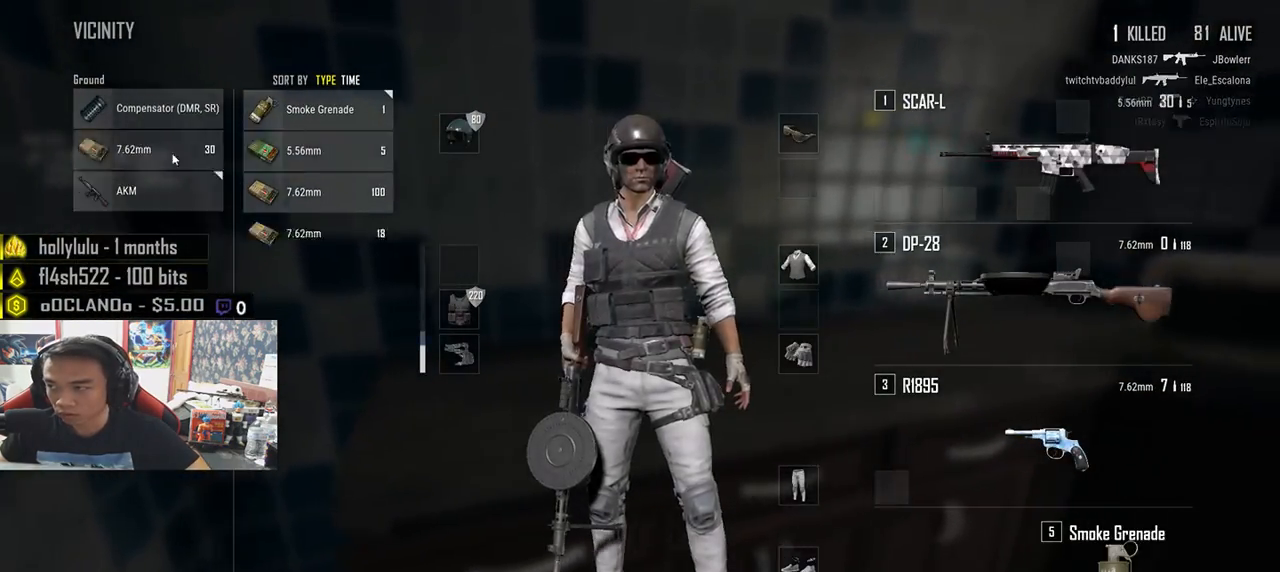
{"keys": ["d"], "mouse": [], "events": [[33, "a", "down"], [67, "d", "up"], [100, "mouse_left", "up"], [250, "a", "up"], [283, "d", "down"]]}
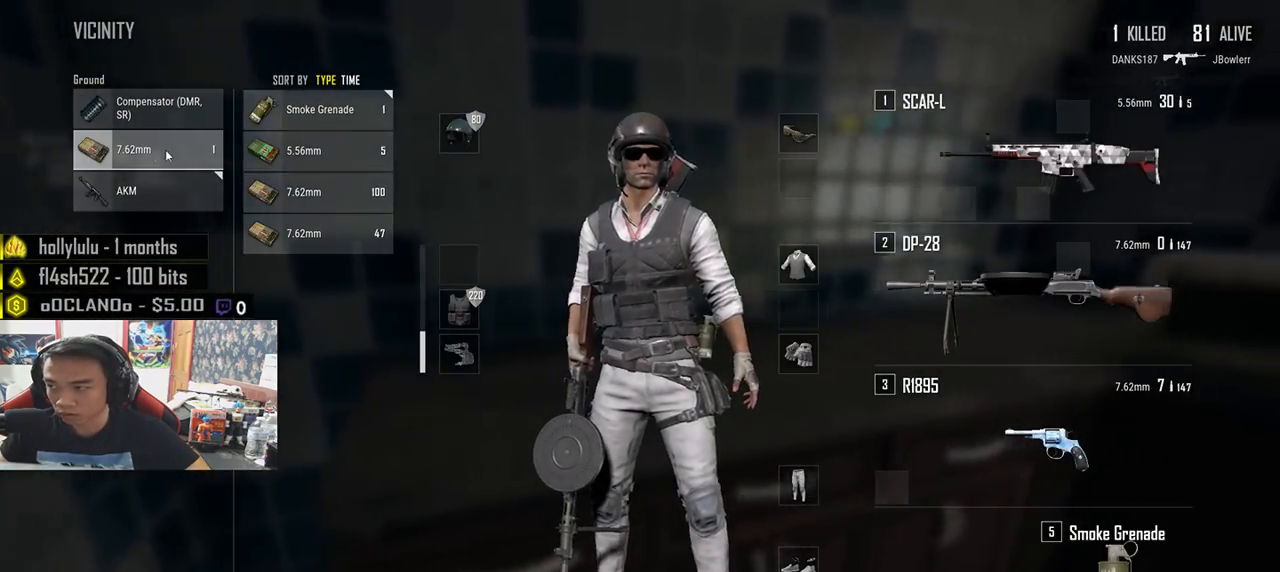
{"keys": ["d"], "mouse": [], "events": [[100, "d", "up"], [150, "mouse_left", "down"], [217, "a", "down"], [250, "mouse_left", "up"], [383, "a", "up"], [433, "d", "down"]]}
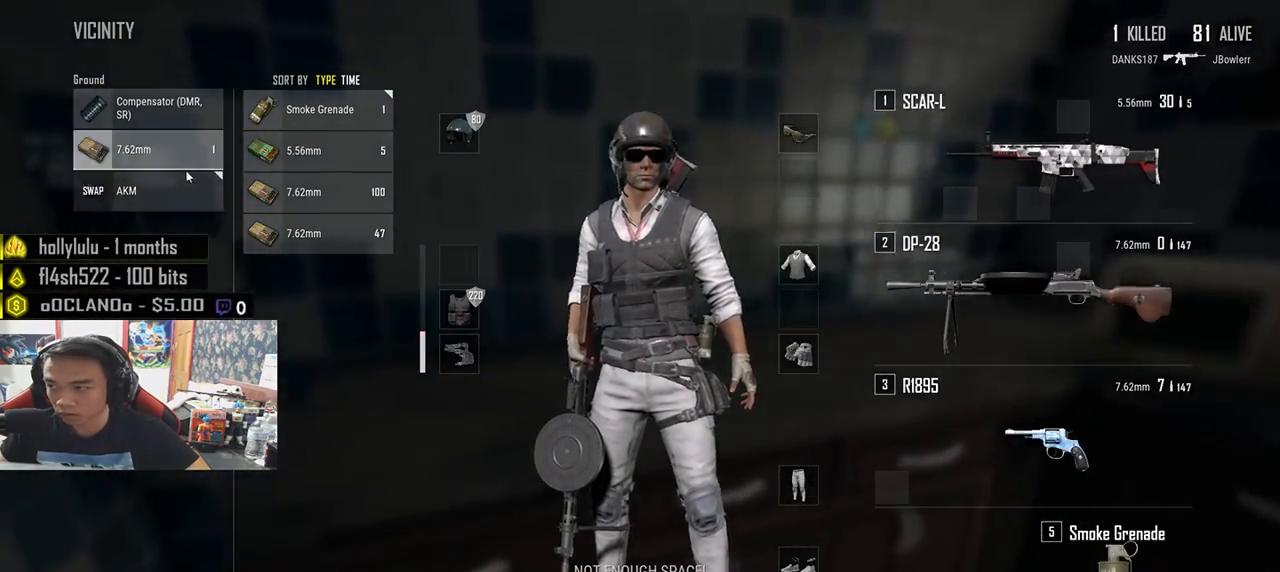
{"keys": ["d"], "mouse": ["left"], "events": [[200, "a", "down"], [200, "d", "up"], [383, "mouse_left", "down"], [400, "d", "down"], [417, "a", "up"]]}
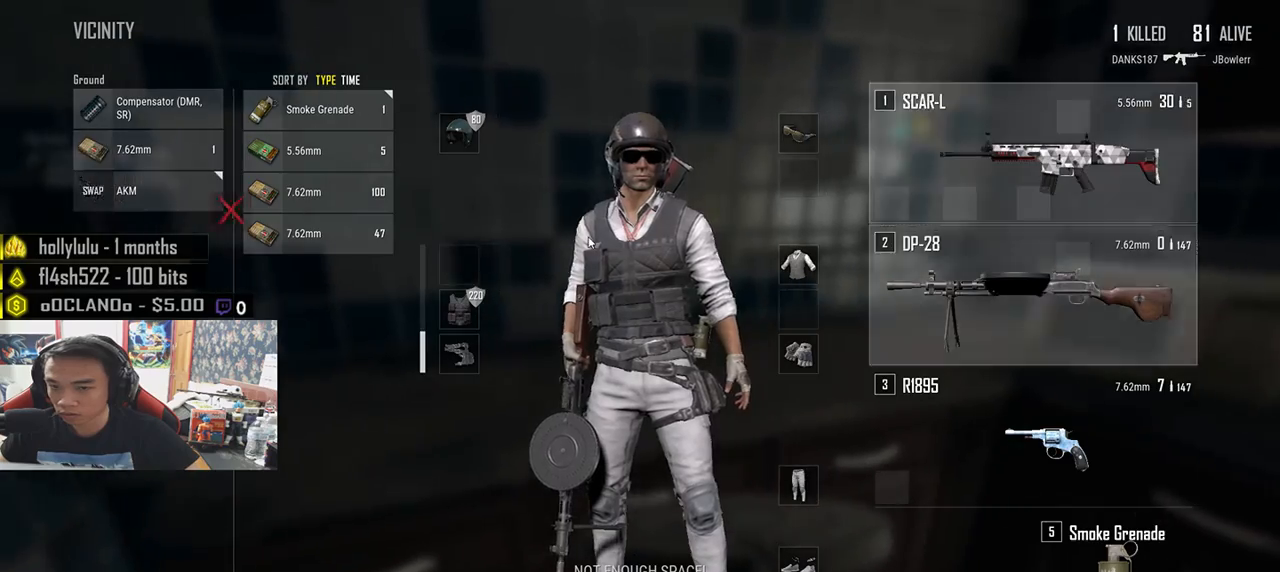
{"keys": ["r", "w"], "mouse": [], "events": [[150, "d", "up"], [167, "a", "down"], [167, "mouse_left", "up"], [383, "a", "up"], [400, "w", "down"], [500, "r", "down"]]}
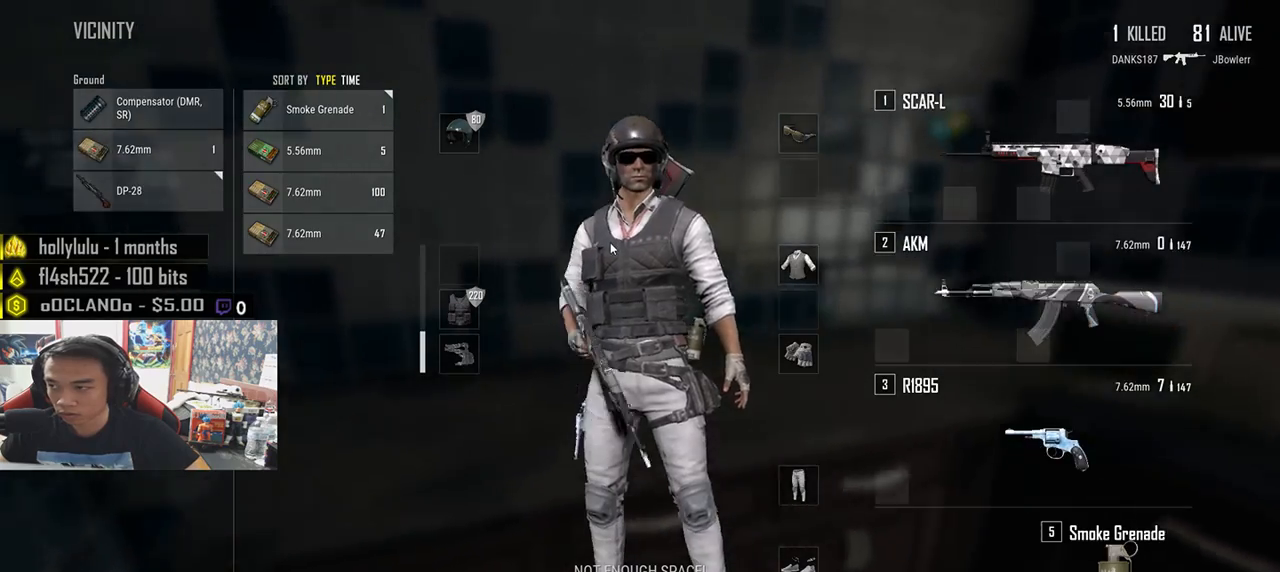
{"keys": ["w"], "mouse": [], "events": [[83, "r", "up"], [133, "r", "down"], [233, "r", "up"], [317, "tab", "down"], [433, "tab", "up"], [467, "r", "down"], [500, "r", "up"]]}
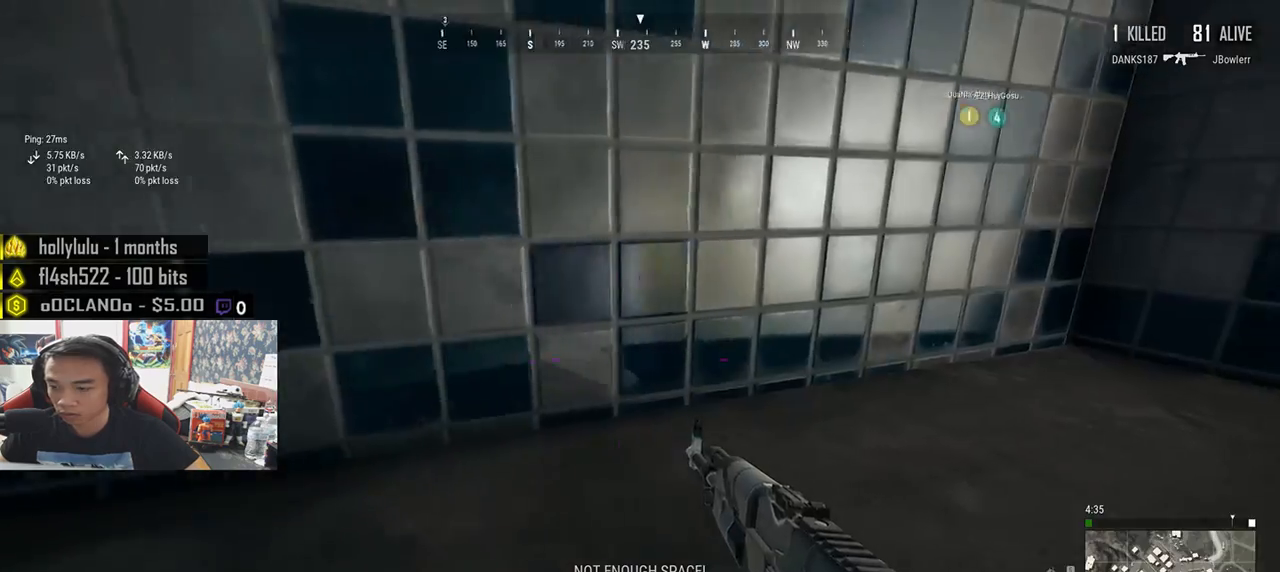
{"keys": ["d"], "mouse": [], "events": [[333, "w", "up"], [450, "d", "down"]]}
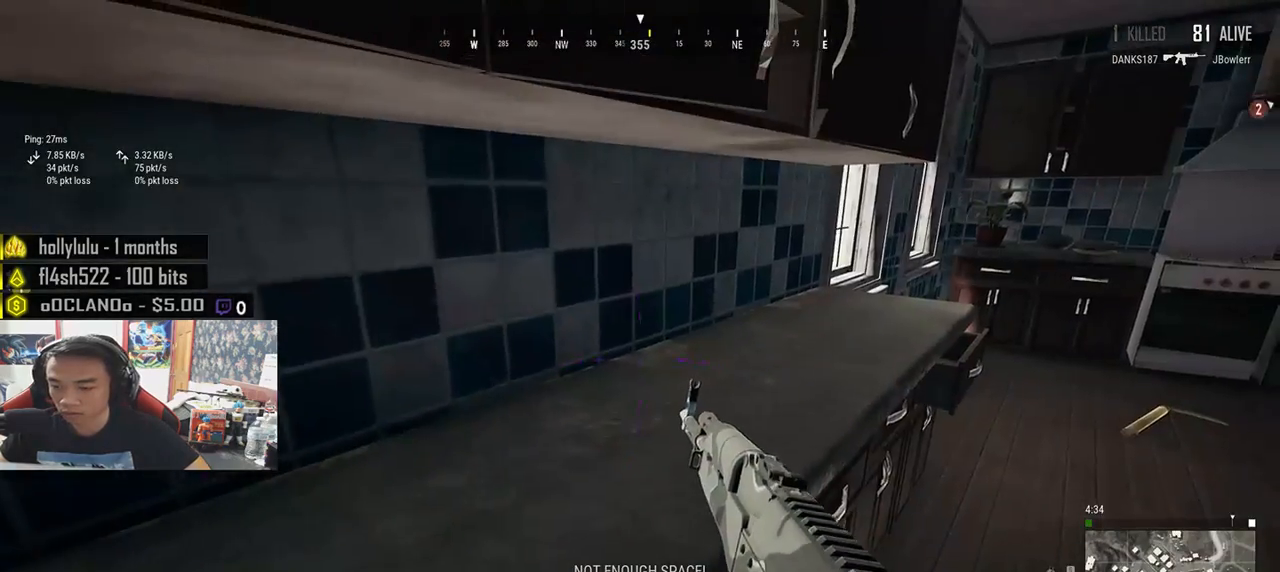
{"keys": ["ctrl", "d"], "mouse": [], "events": [[117, "s", "down"], [317, "s", "up"], [450, "ctrl", "down"]]}
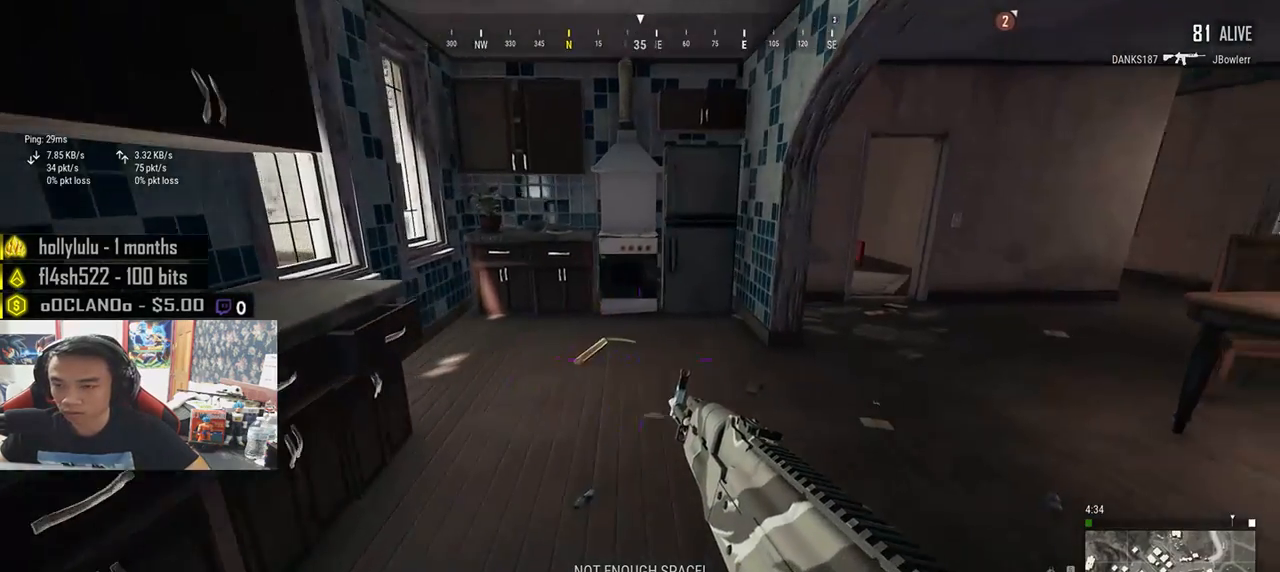
{"keys": [], "mouse": [], "events": [[83, "ctrl", "up"], [217, "d", "up"]]}
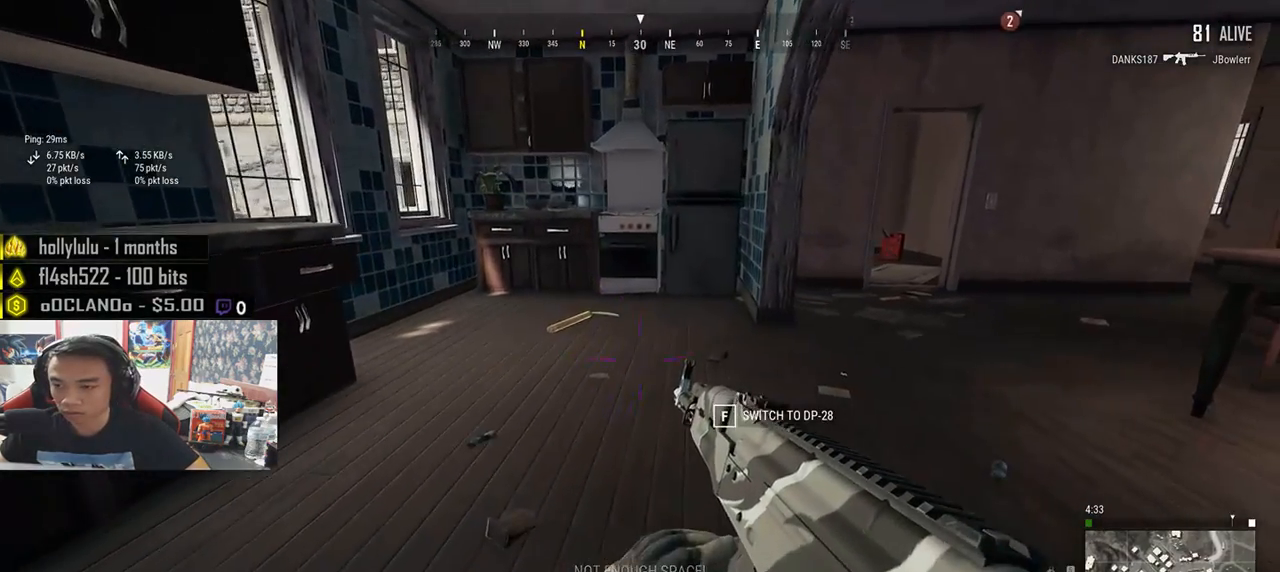
{"keys": [], "mouse": [], "events": [[217, "tab", "down"], [317, "tab", "up"]]}